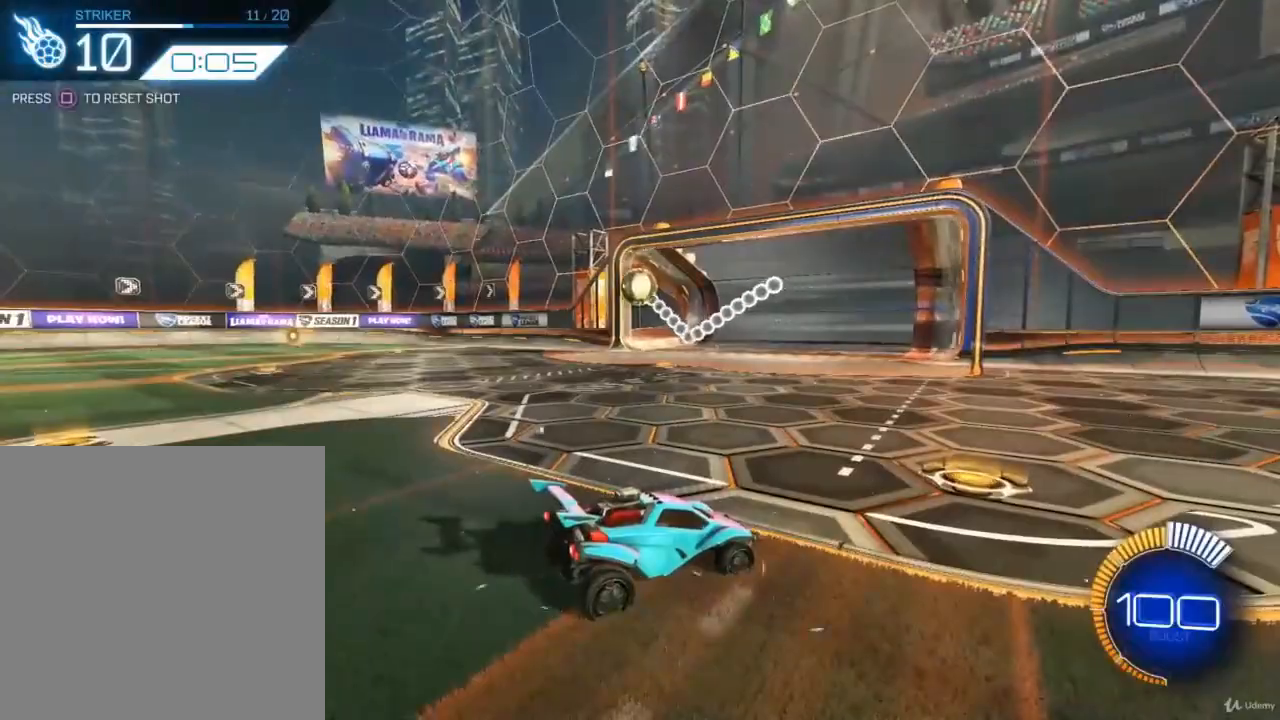
Gameplay with a controller (PlayStation layout); each line is a JSON object with the inputs held at the frame after it. "events" lists button and stick changes between this image and that frame as [ms after this image, input, new state], when the widget could be followed in between.
{"buttons": ["CIRCLE", "R2"], "left_stick": "center", "right_stick": "center", "events": [[300, "R2", "down"], [333, "CIRCLE", "down"]]}
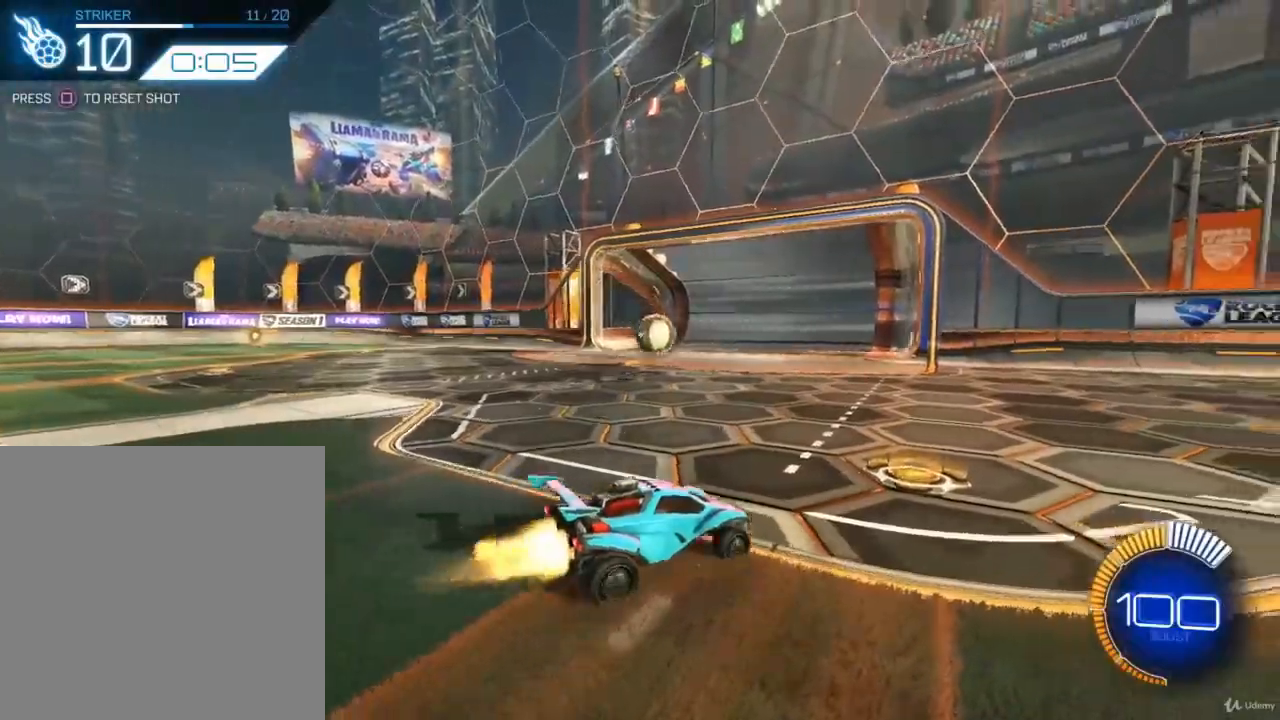
{"buttons": ["CIRCLE", "R2"], "left_stick": "down-right", "right_stick": "center", "events": [[67, "left_stick", "down-left"], [200, "CROSS", "down"], [300, "left_stick", "down-right"], [367, "L1", "down"], [400, "CROSS", "up"], [467, "L1", "up"]]}
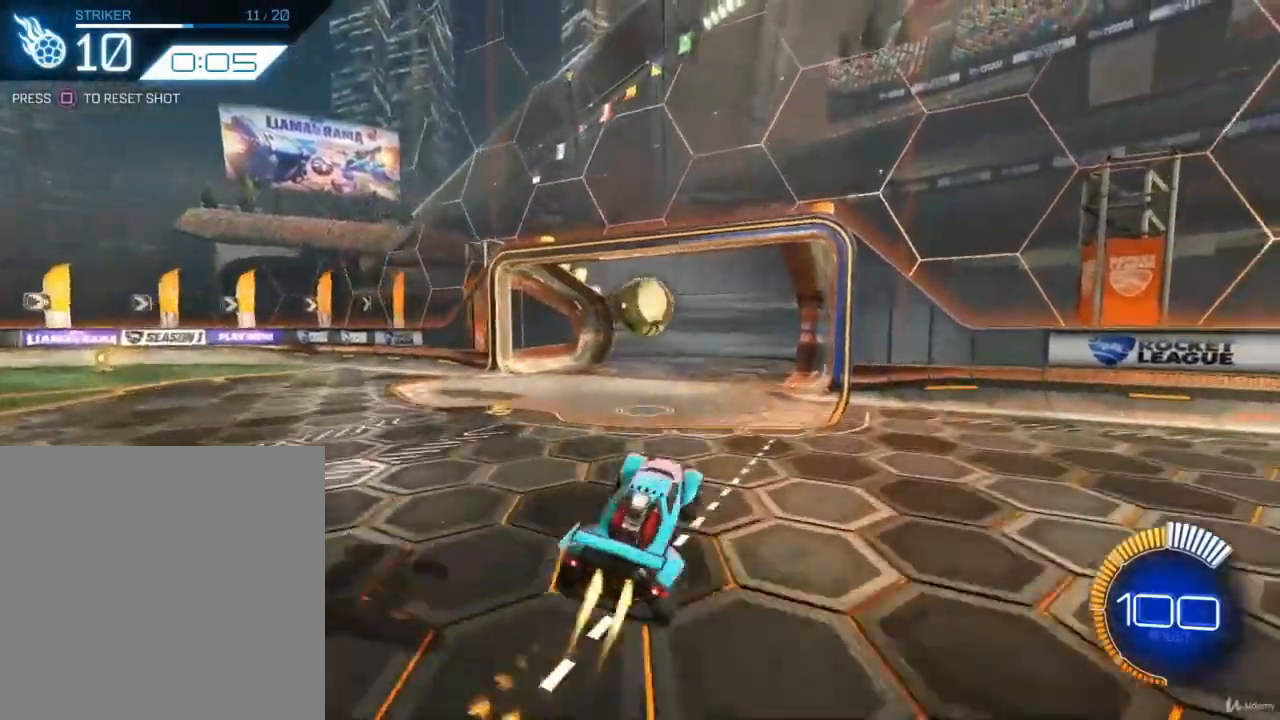
{"buttons": ["CROSS", "CIRCLE", "R2"], "left_stick": "up-left", "right_stick": "center", "events": [[333, "left_stick", "up-left"], [467, "CROSS", "down"]]}
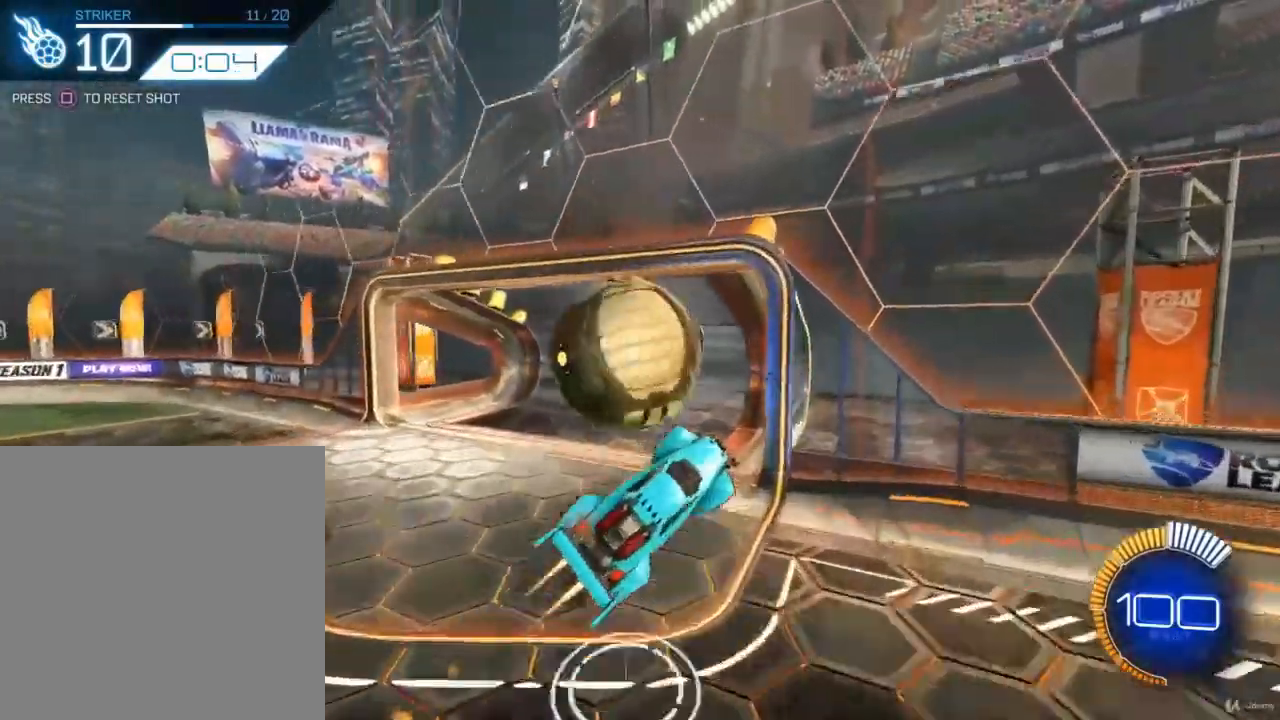
{"buttons": ["SQUARE"], "left_stick": "center", "right_stick": "center", "events": [[100, "left_stick", "left"], [167, "CROSS", "up"], [333, "CIRCLE", "up"], [400, "left_stick", "center"], [433, "R2", "up"], [500, "SQUARE", "down"]]}
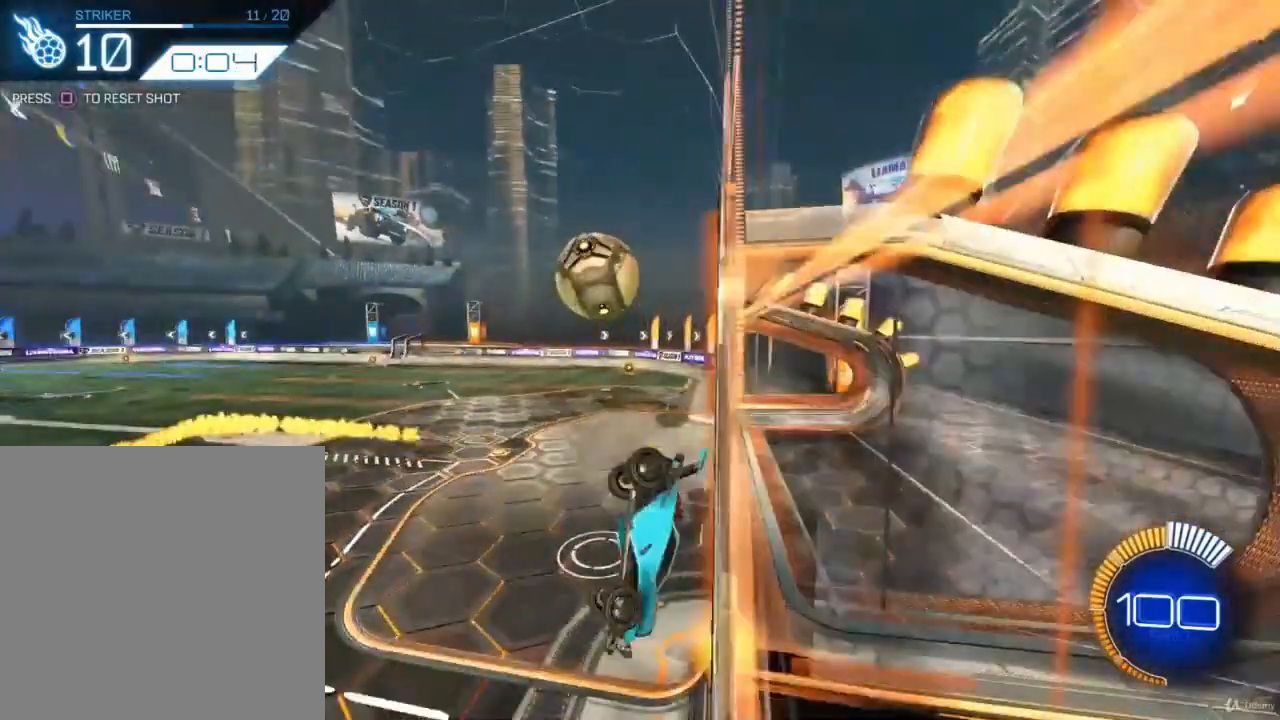
{"buttons": ["CIRCLE", "R2"], "left_stick": "center", "right_stick": "center", "events": [[67, "SQUARE", "up"], [100, "R2", "down"], [167, "CIRCLE", "down"]]}
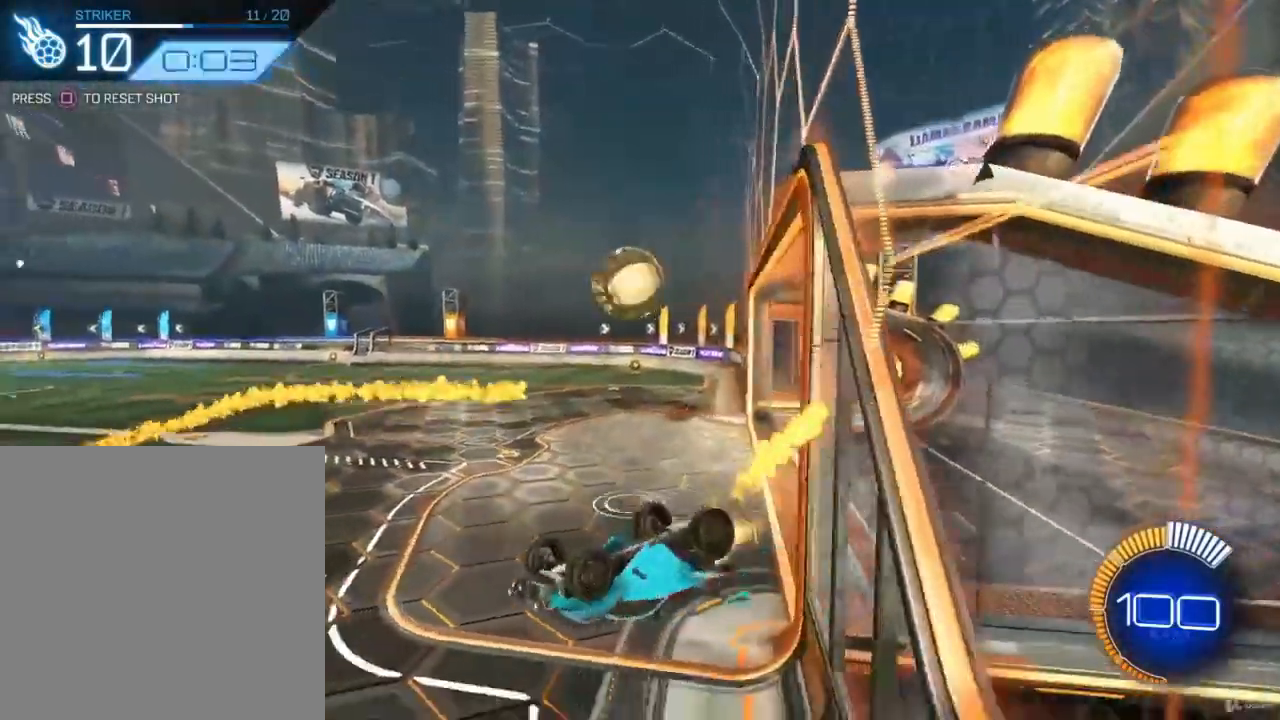
{"buttons": ["CIRCLE", "R2"], "left_stick": "center", "right_stick": "center", "events": [[33, "CIRCLE", "up"], [133, "R2", "up"], [233, "SQUARE", "down"], [333, "SQUARE", "up"], [433, "R2", "down"], [500, "CIRCLE", "down"]]}
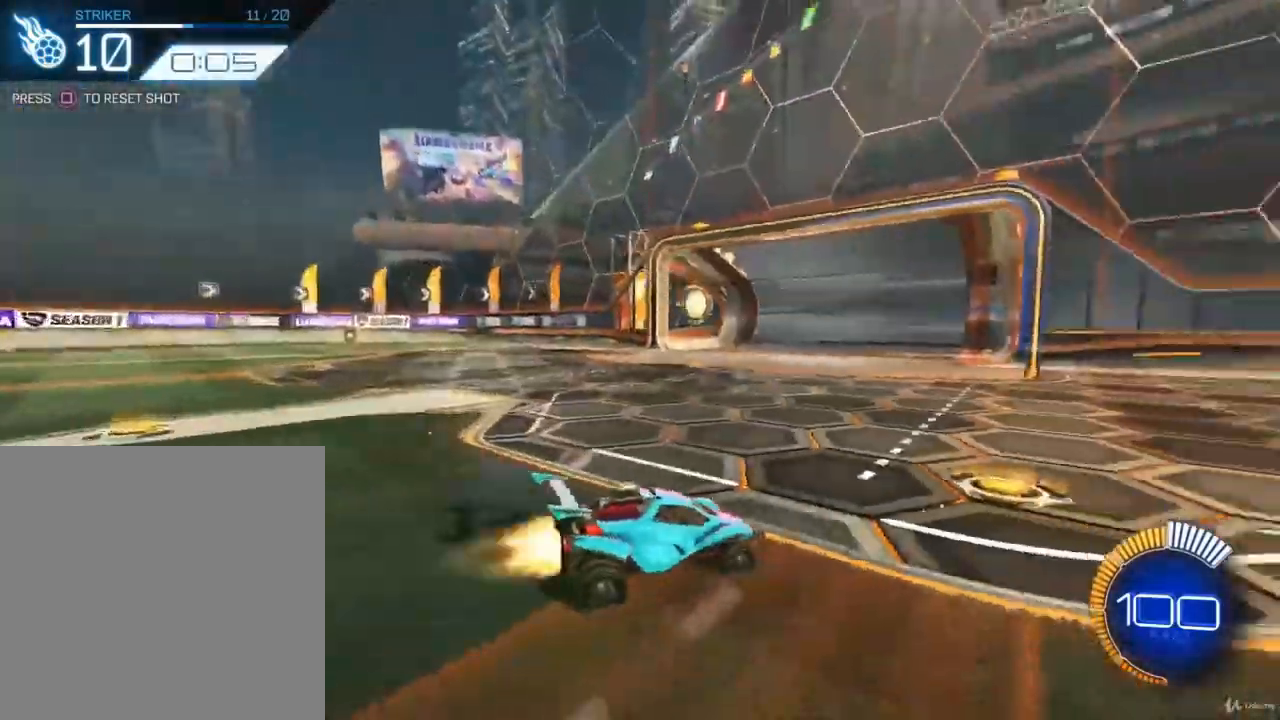
{"buttons": ["CROSS", "CIRCLE", "R2"], "left_stick": "down-left", "right_stick": "center", "events": [[333, "left_stick", "down-left"], [367, "CROSS", "down"]]}
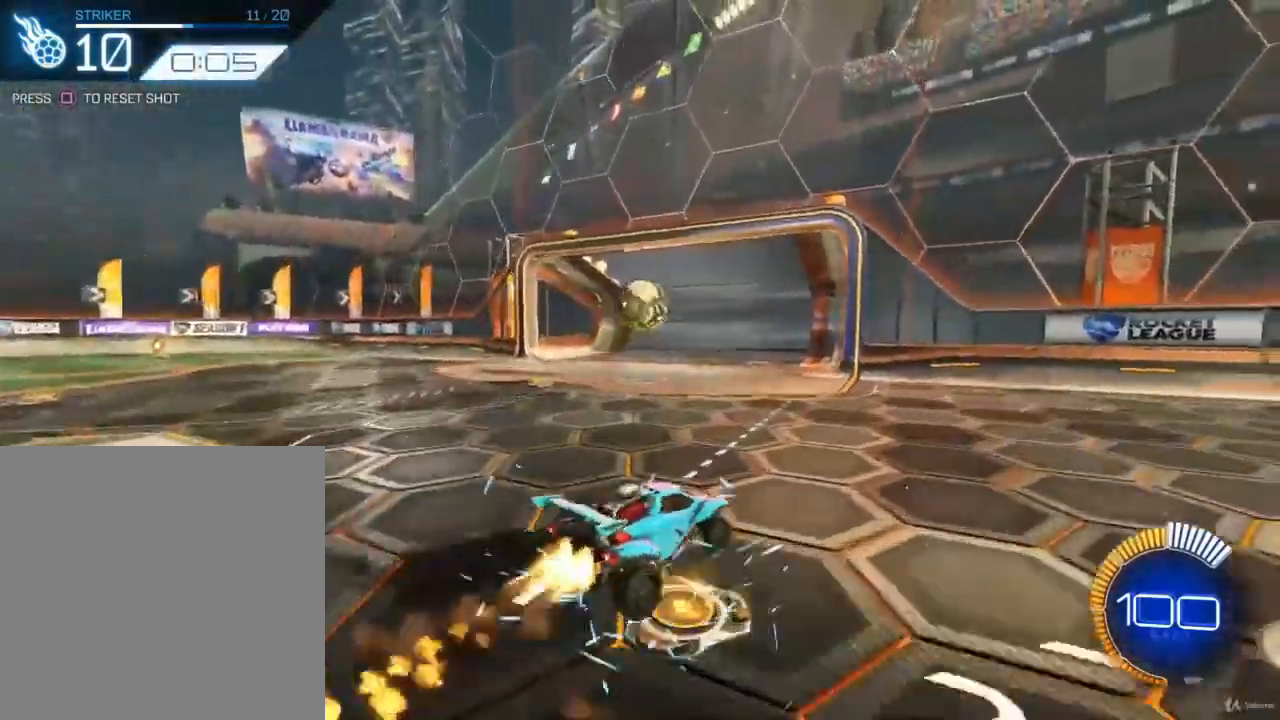
{"buttons": ["CIRCLE", "R2"], "left_stick": "up", "right_stick": "center", "events": [[67, "L1", "down"], [67, "left_stick", "down-right"], [100, "CROSS", "up"], [200, "left_stick", "center"], [233, "L1", "up"], [333, "left_stick", "up"]]}
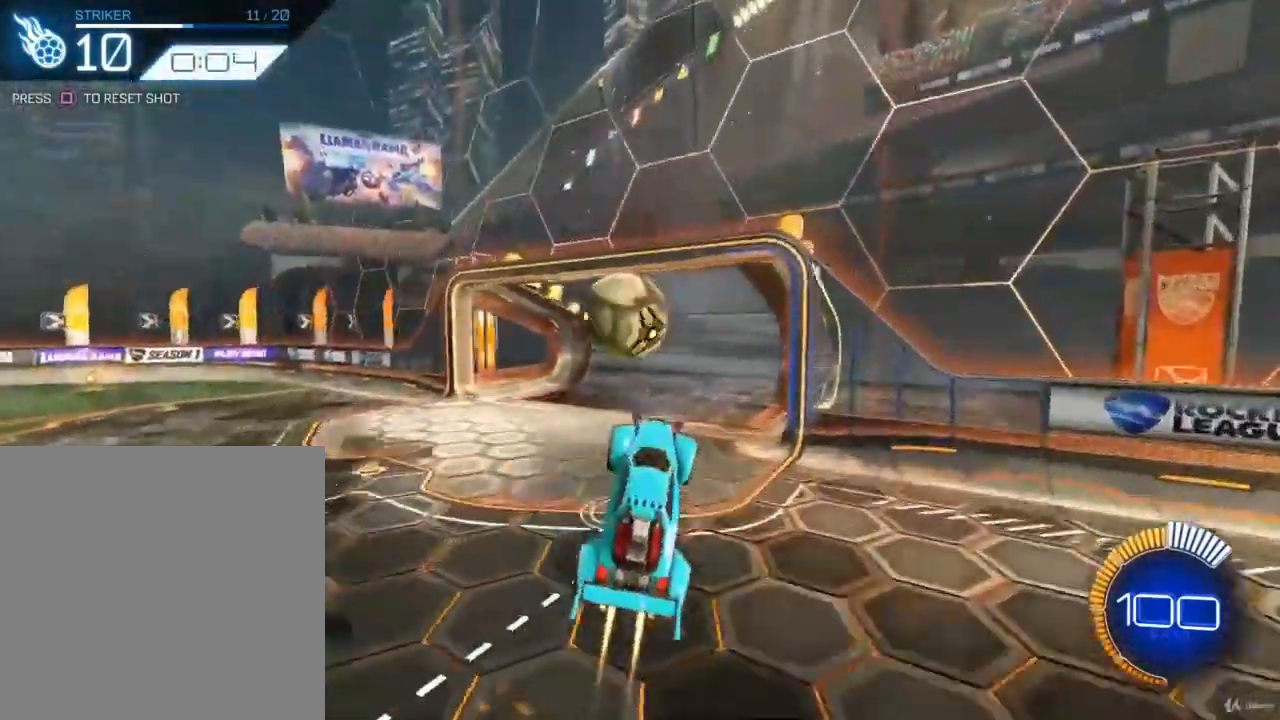
{"buttons": ["CIRCLE", "R2"], "left_stick": "center", "right_stick": "center", "events": [[33, "left_stick", "center"], [133, "left_stick", "up-left"], [200, "CROSS", "down"], [367, "CROSS", "up"], [467, "left_stick", "center"]]}